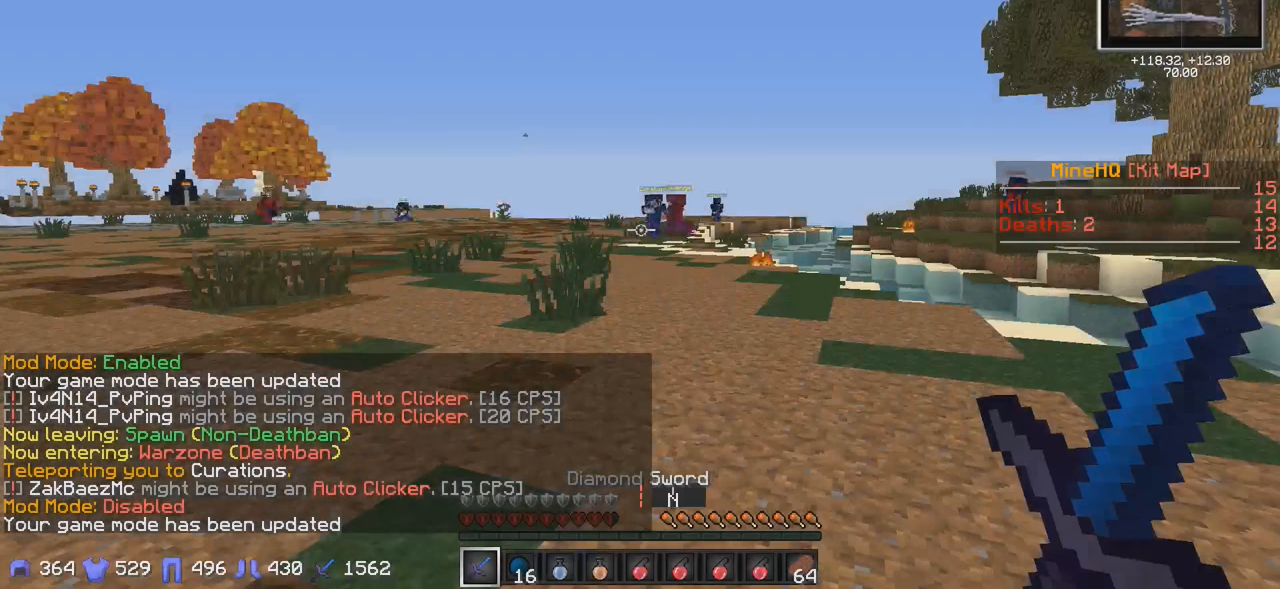
Gameplay with keyboard; each line is a JSON object with the keys held at the frame after it. "events" lists presses ("down") and releases ("up") of "a", "d", "s" and "w" between this image and that frame as [ms after this image, input, new state], when the widget could be followed in between. No other keys are recorded. Mouse input is not recorded.
{"keys": ["a", "w"], "events": [[17, "w", "down"], [417, "a", "down"]]}
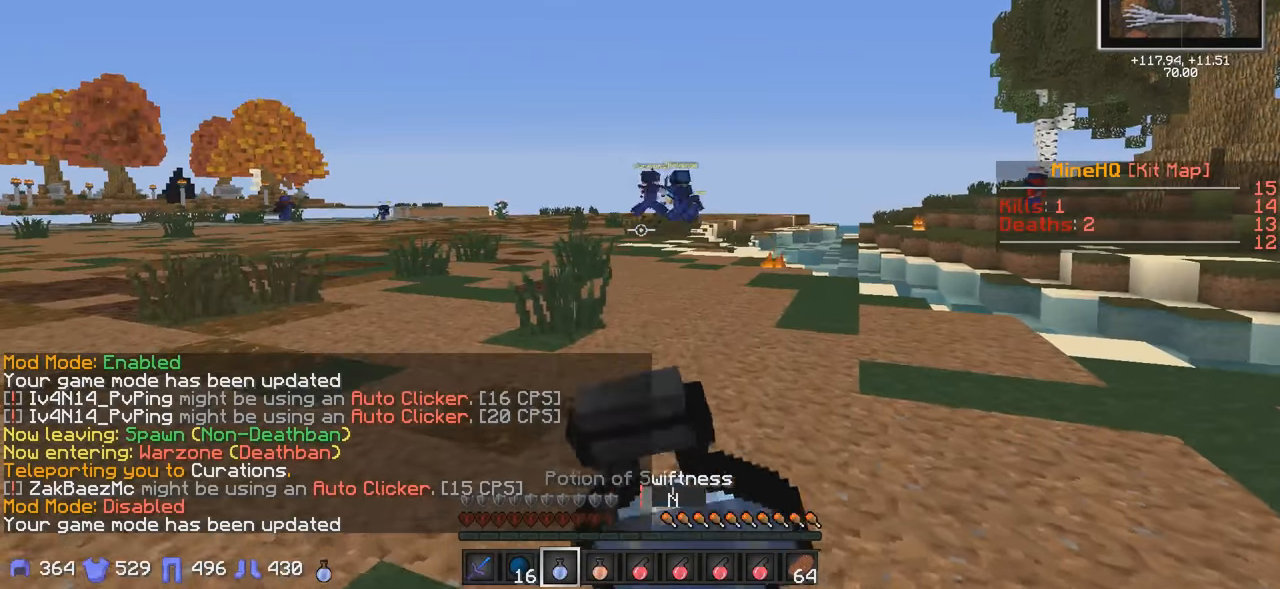
{"keys": ["w"], "events": [[367, "a", "up"]]}
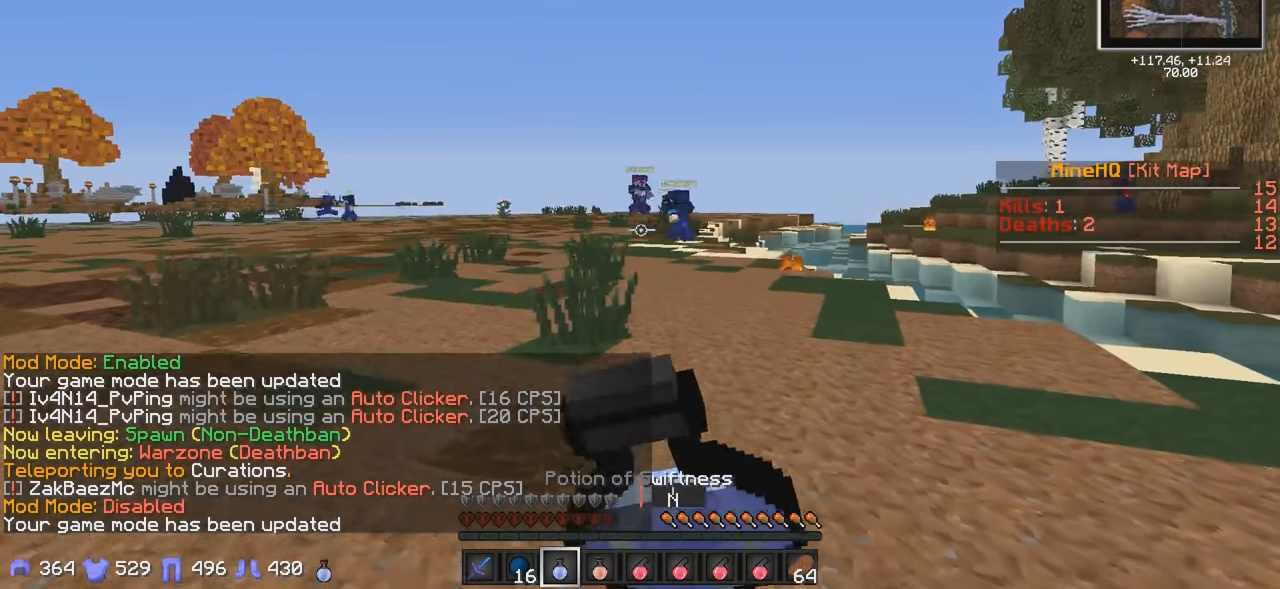
{"keys": ["w"], "events": []}
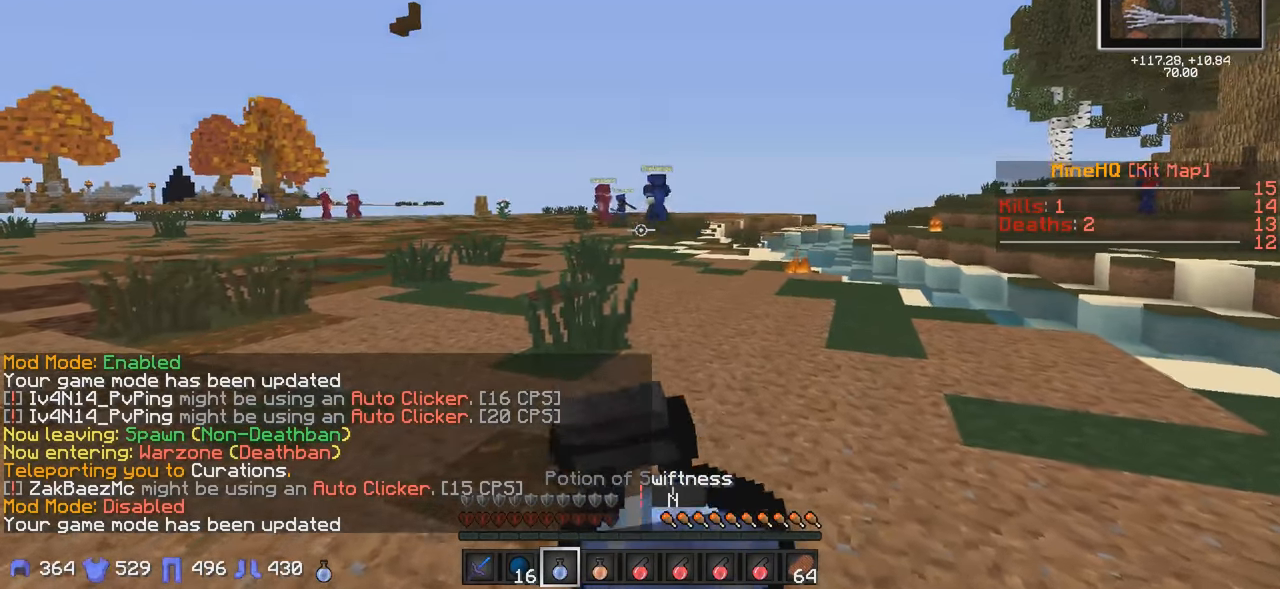
{"keys": ["a", "w"], "events": [[17, "a", "down"]]}
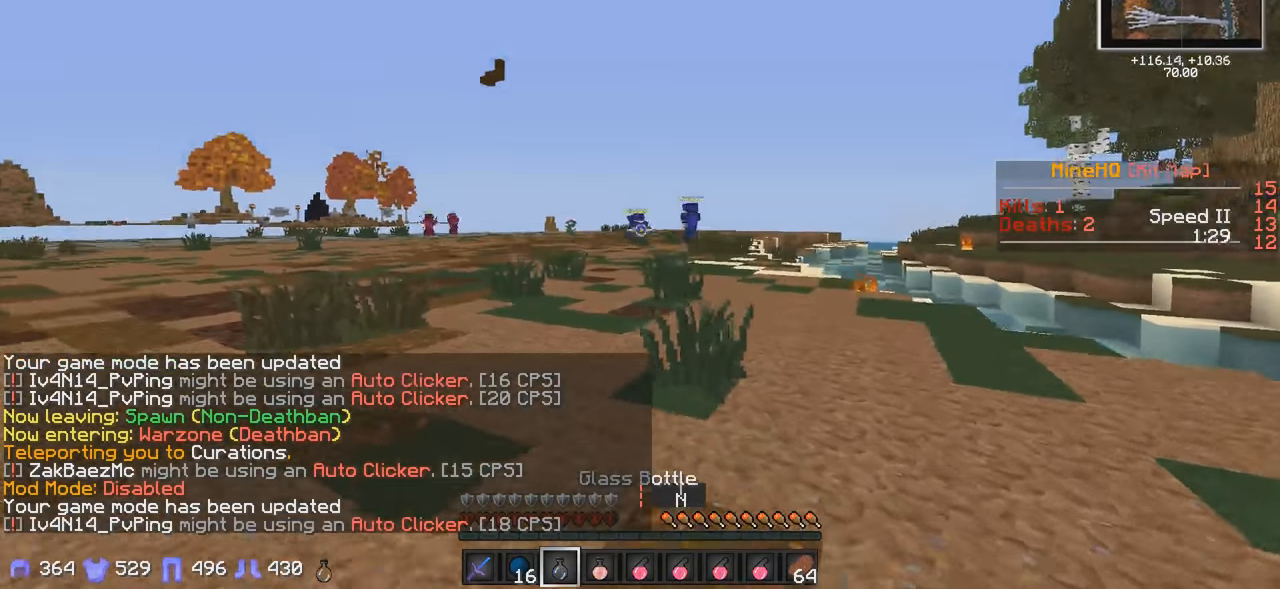
{"keys": ["w"], "events": [[17, "a", "up"]]}
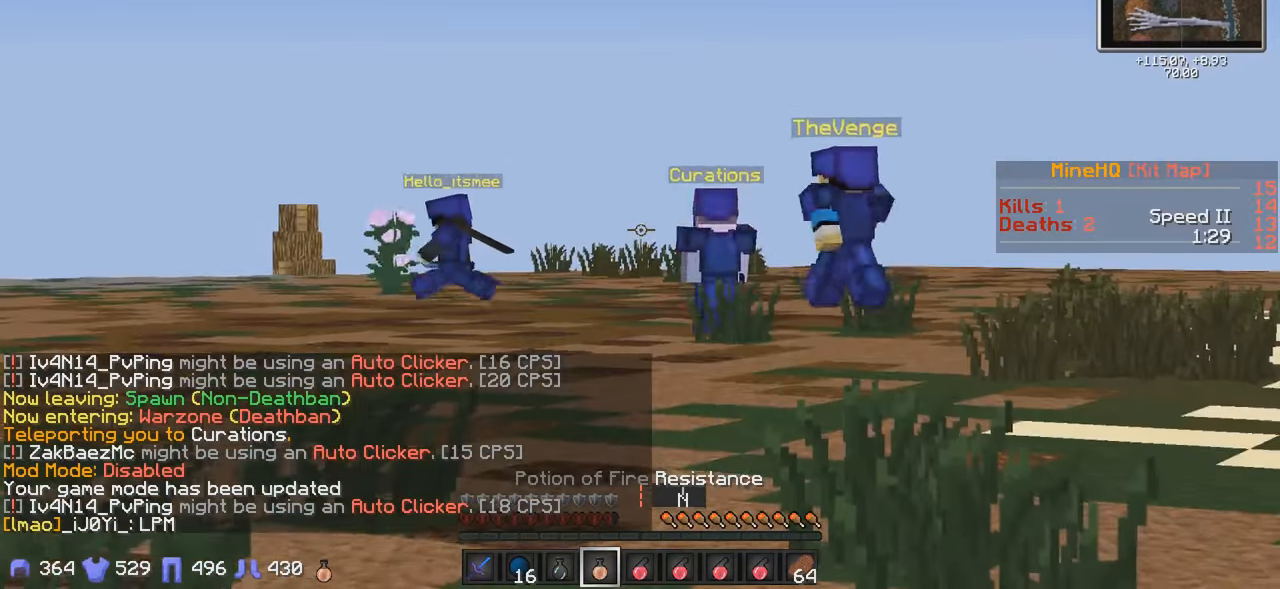
{"keys": ["w"], "events": [[233, "a", "down"], [317, "a", "up"]]}
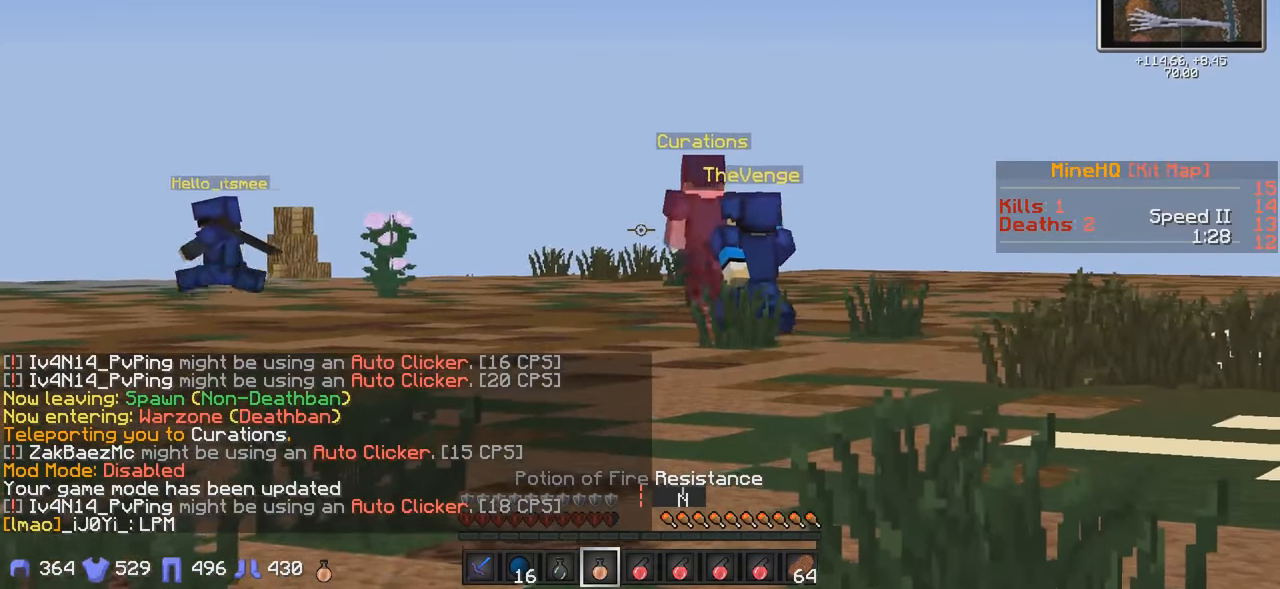
{"keys": ["w"], "events": []}
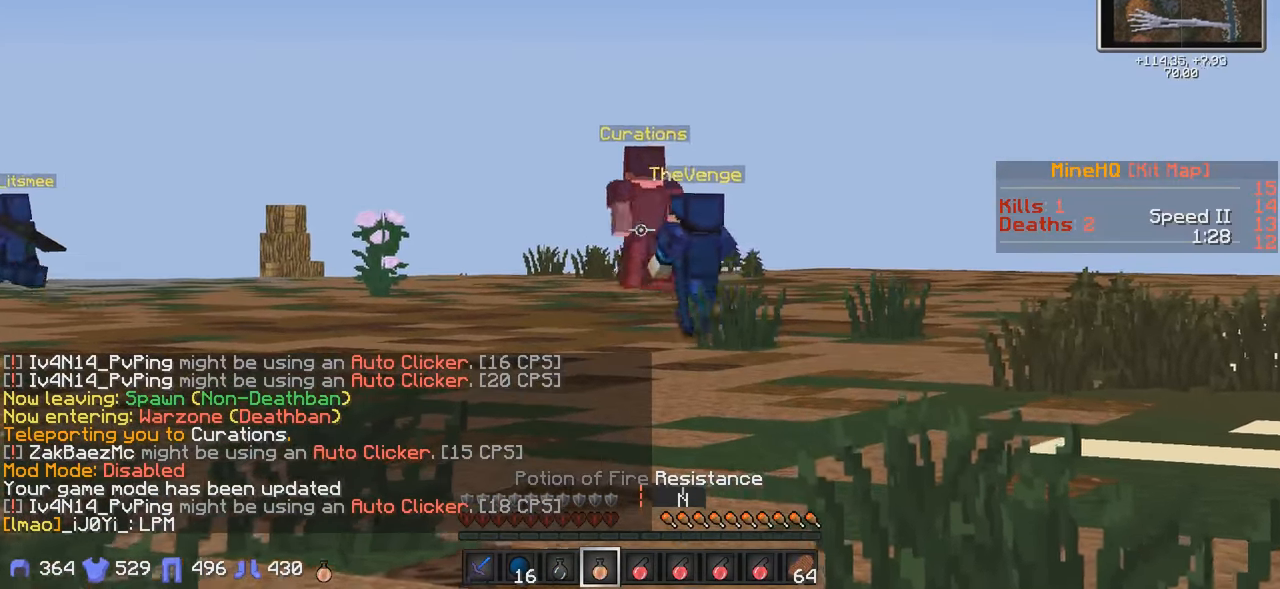
{"keys": ["w"], "events": []}
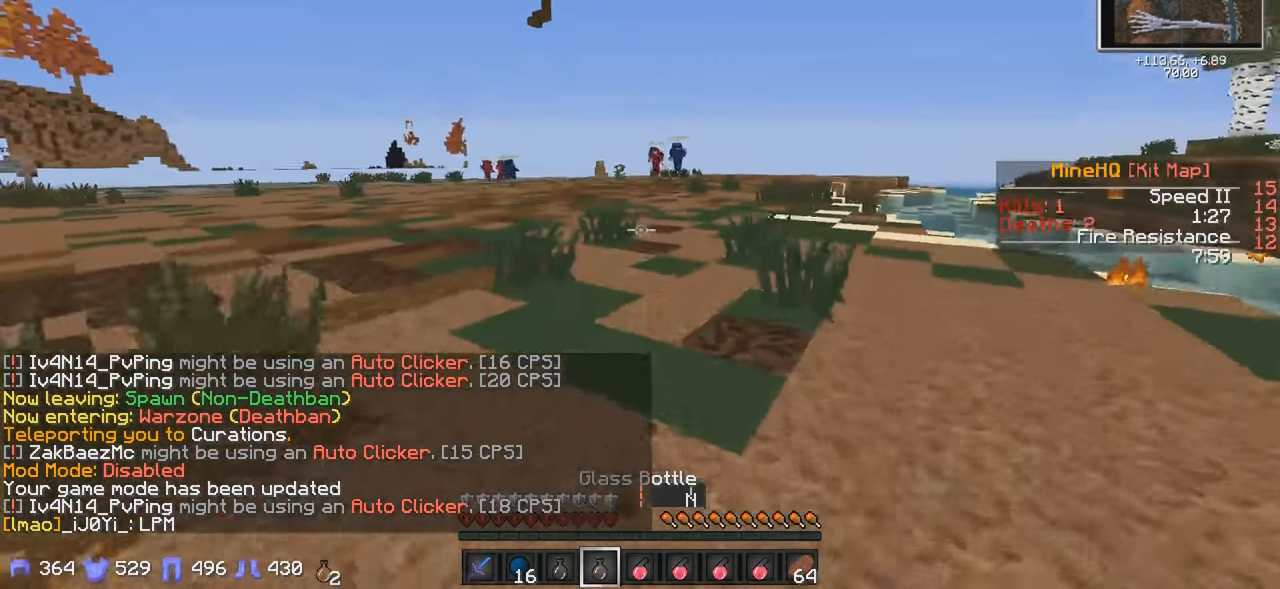
{"keys": ["w"], "events": []}